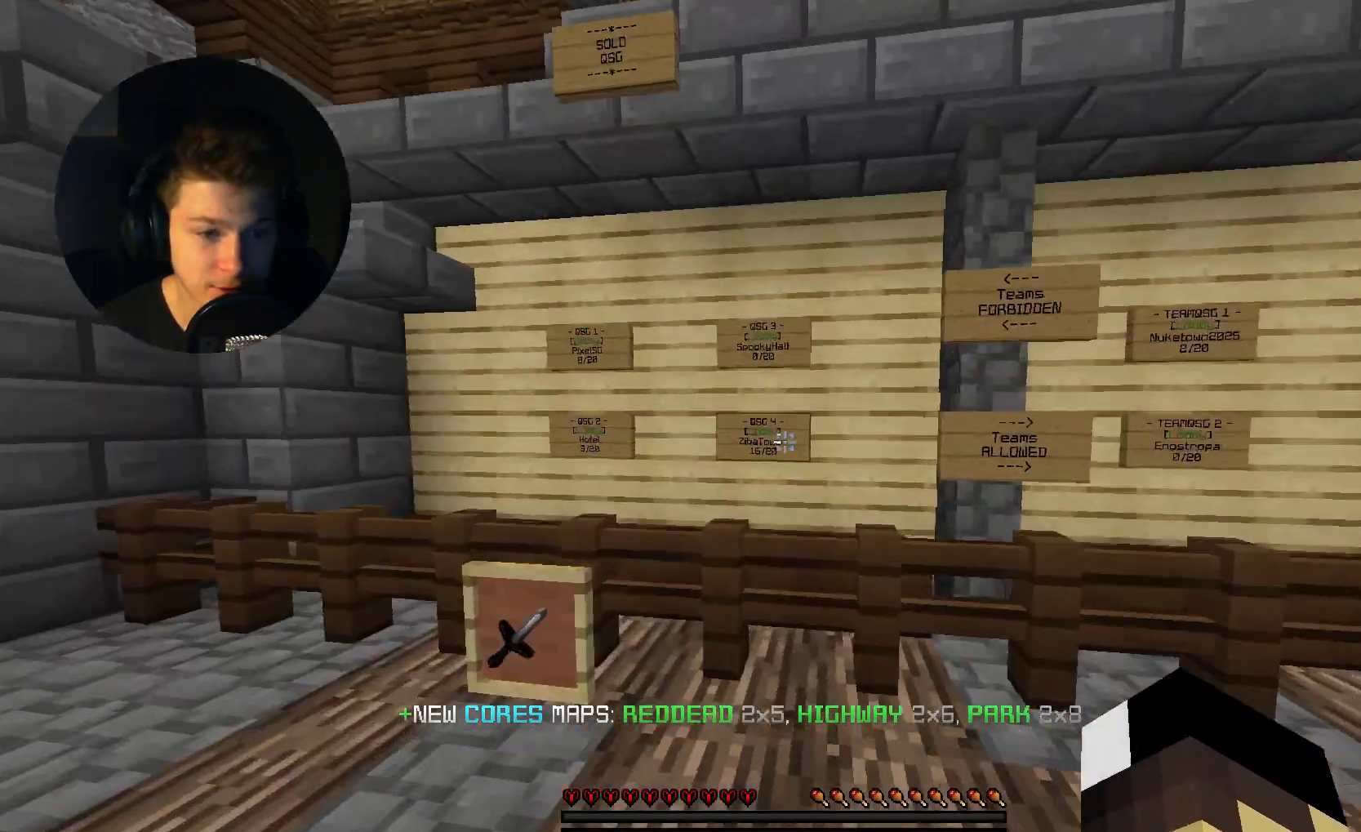
Gameplay with keyboard and mouse; each line is a JSON object with the keys and mouse buttons held at the frame after it. "events" lists presses ("down") and releases ("up") of "a", "d", "s", "w", "mouse_left" and "mouse_right" between this image and that frame as [ms after this image, input, new state], when the widget could be followed in between. "mouse_left", "mouse_right" = the "left", "right" buttons of the "mouse" list. No other keys are recorded. Fast repeated clicks can show as one long hold. Mouse movement is not recorded.
{"keys": [], "mouse": [], "events": [[33, "a", "up"], [33, "w", "up"]]}
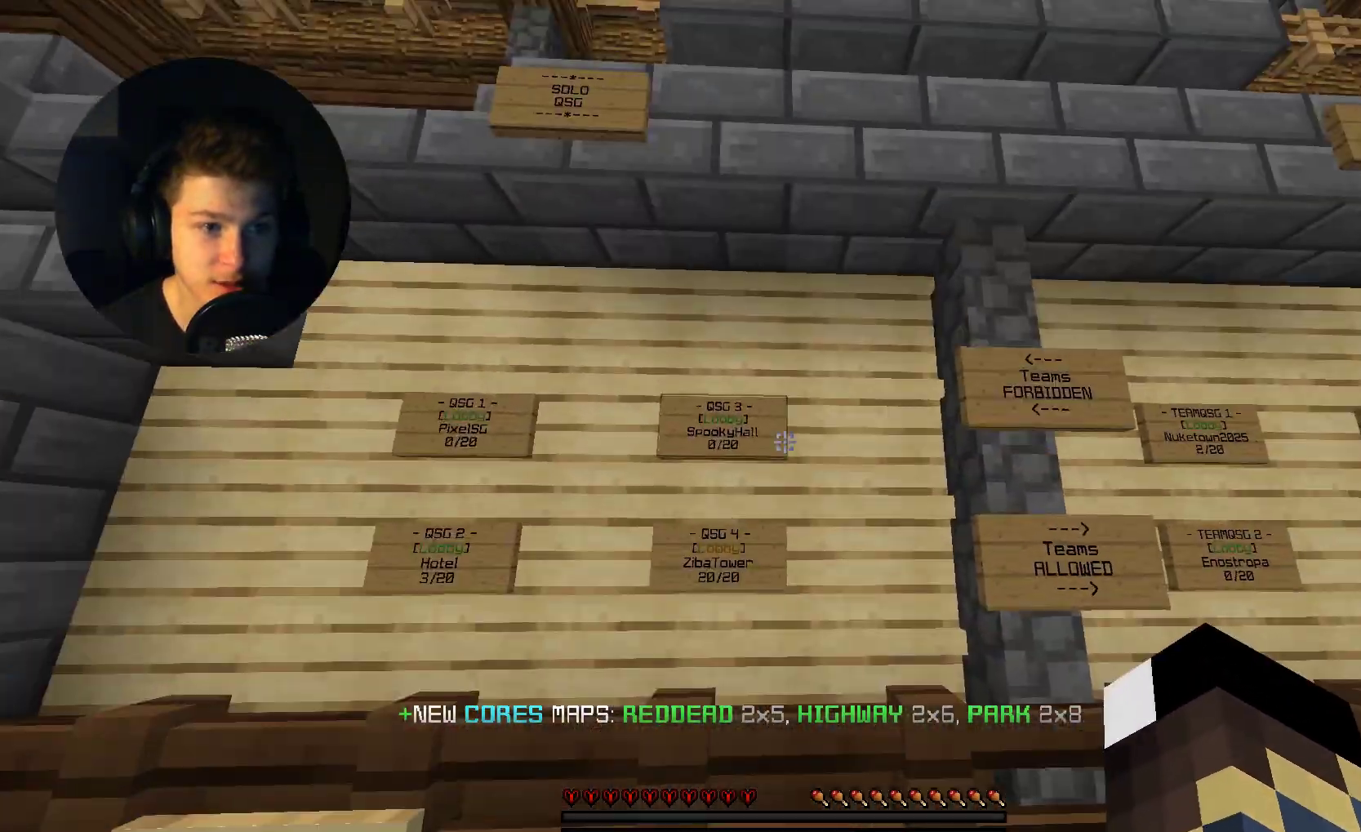
{"keys": [], "mouse": [], "events": []}
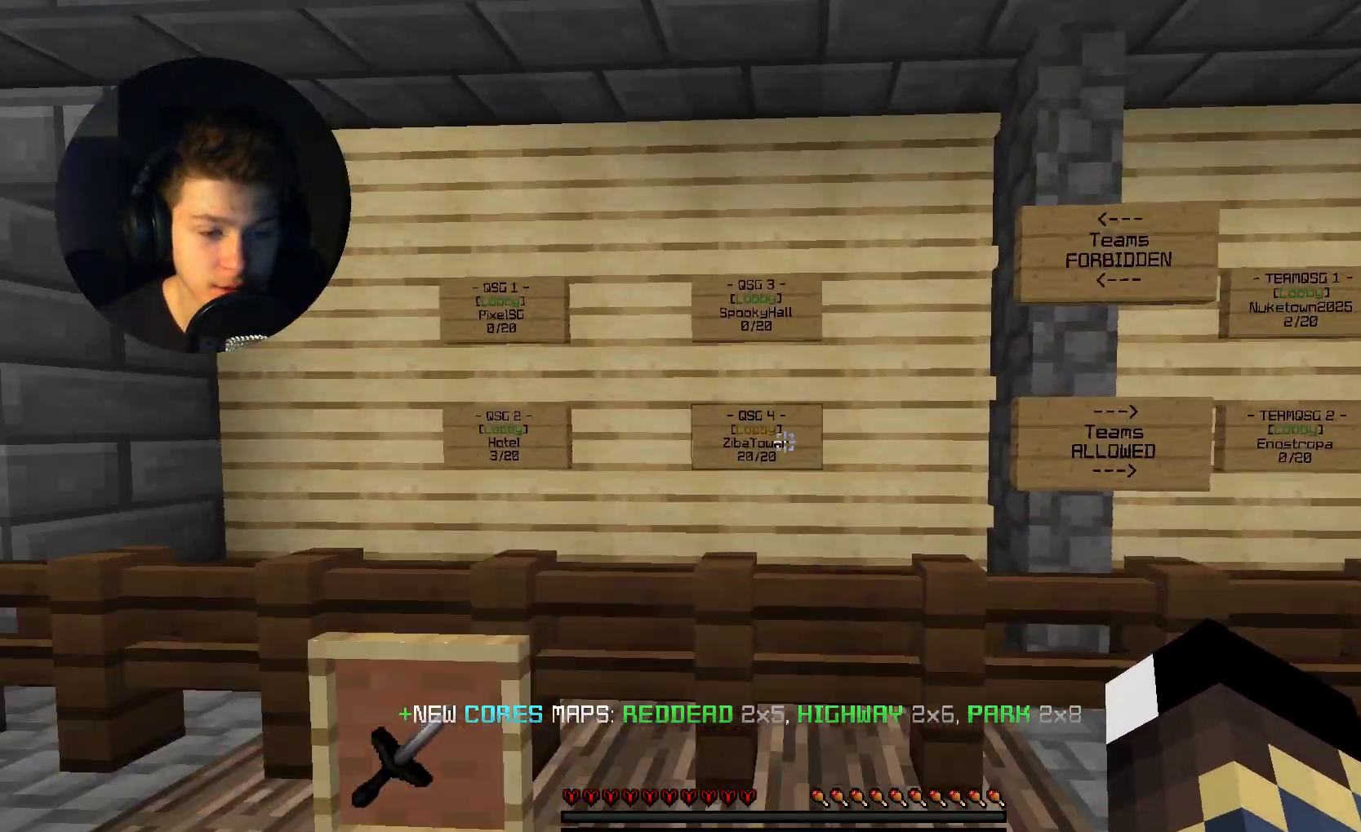
{"keys": [], "mouse": [], "events": [[133, "w", "down"], [267, "w", "up"]]}
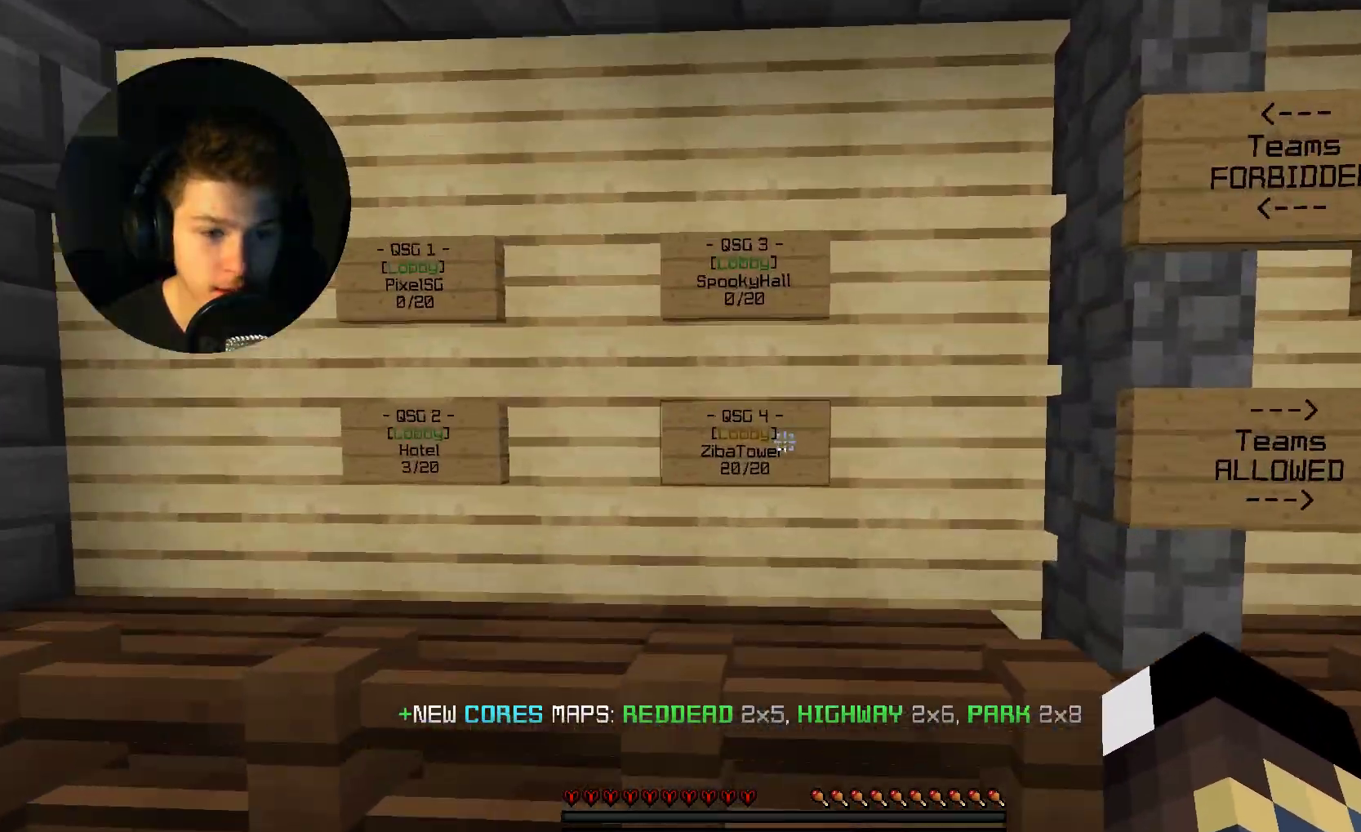
{"keys": [], "mouse": [], "events": [[133, "mouse_right", "down"], [267, "mouse_right", "up"]]}
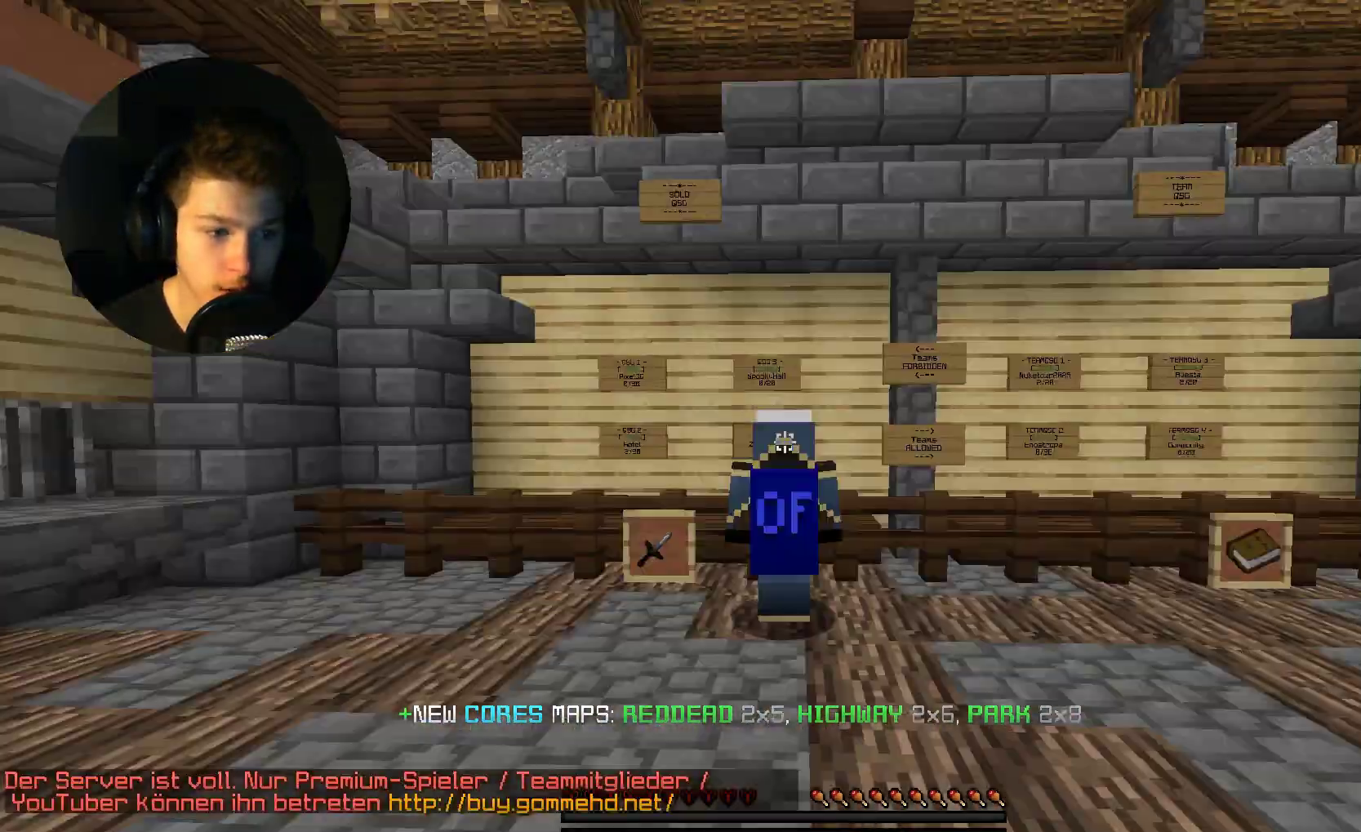
{"keys": [], "mouse": [], "events": []}
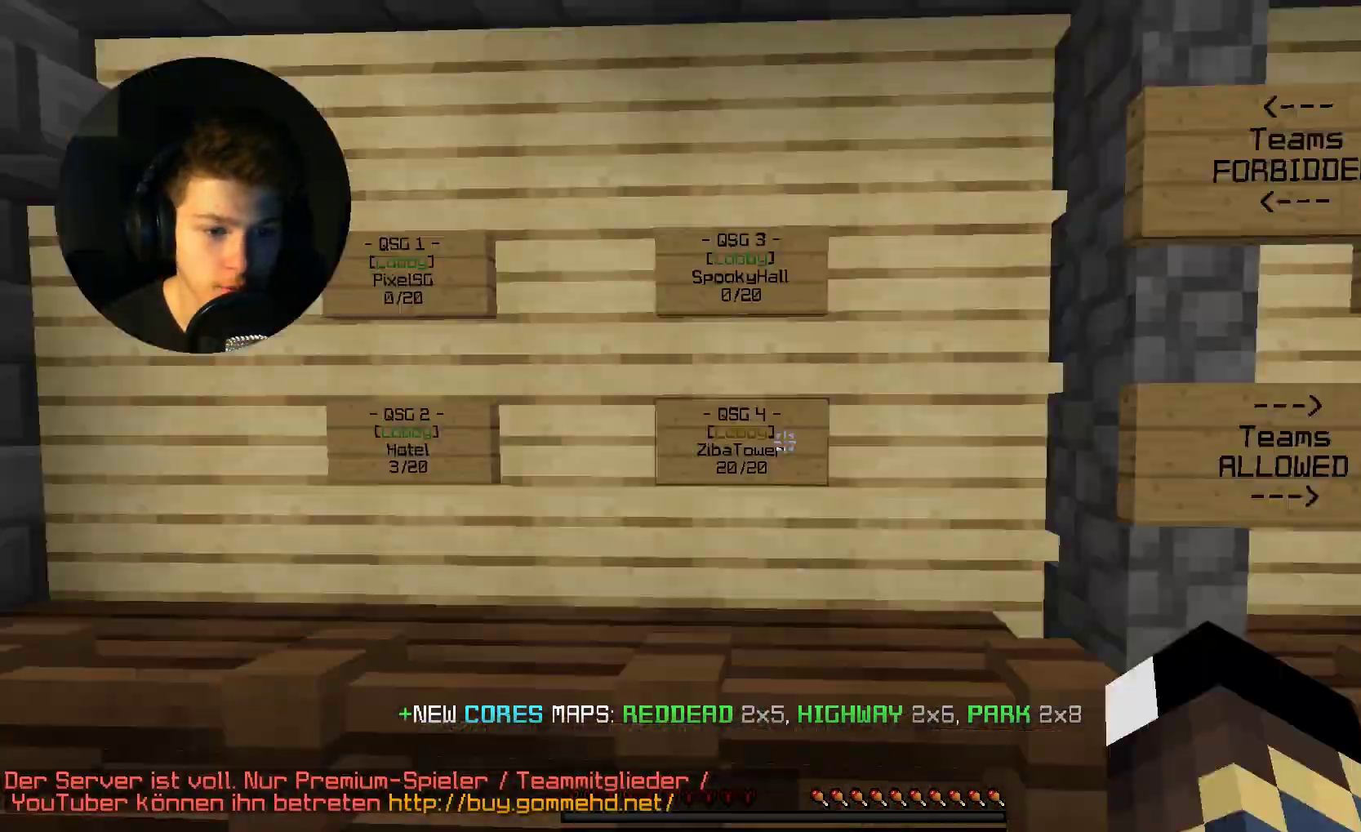
{"keys": ["w"], "mouse": [], "events": [[267, "w", "down"]]}
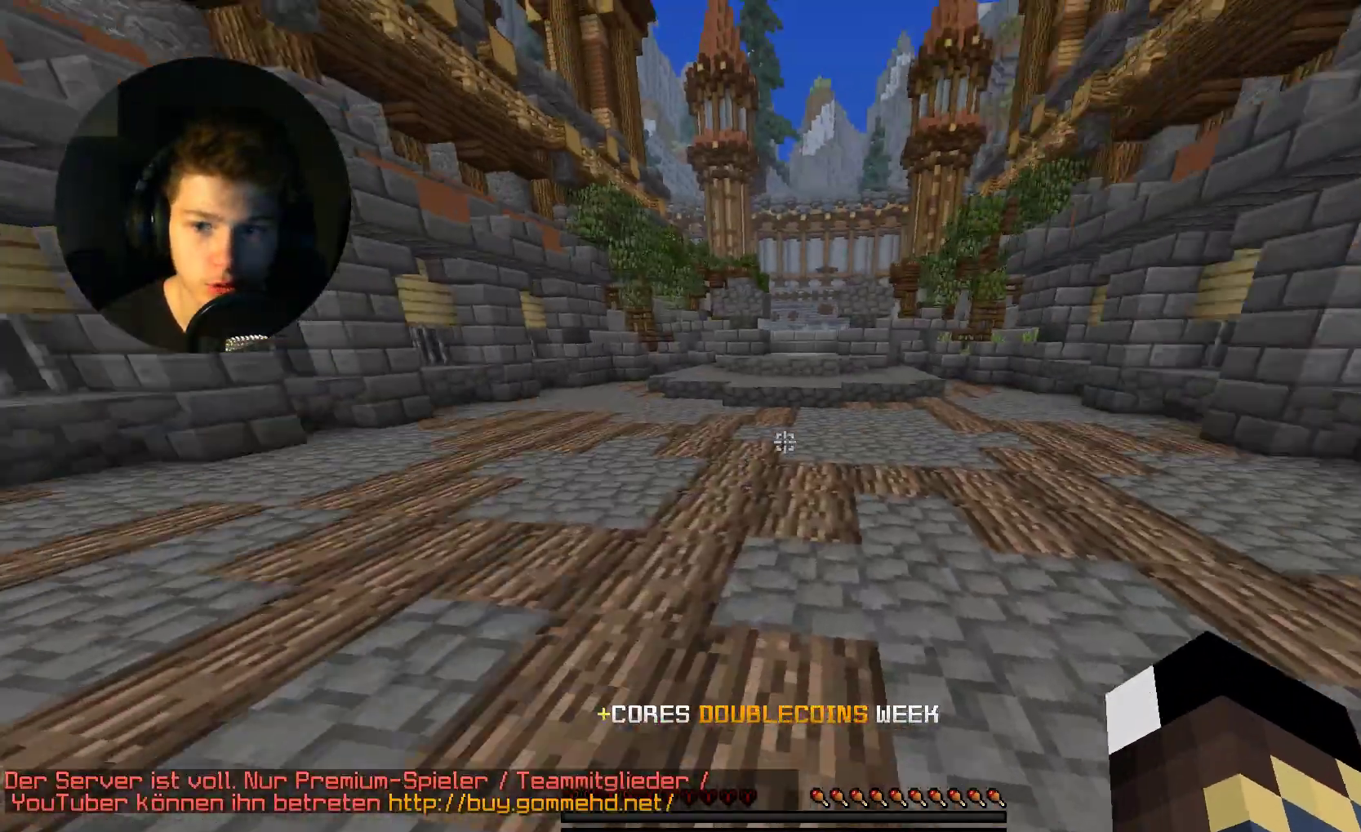
{"keys": ["w"], "mouse": [], "events": []}
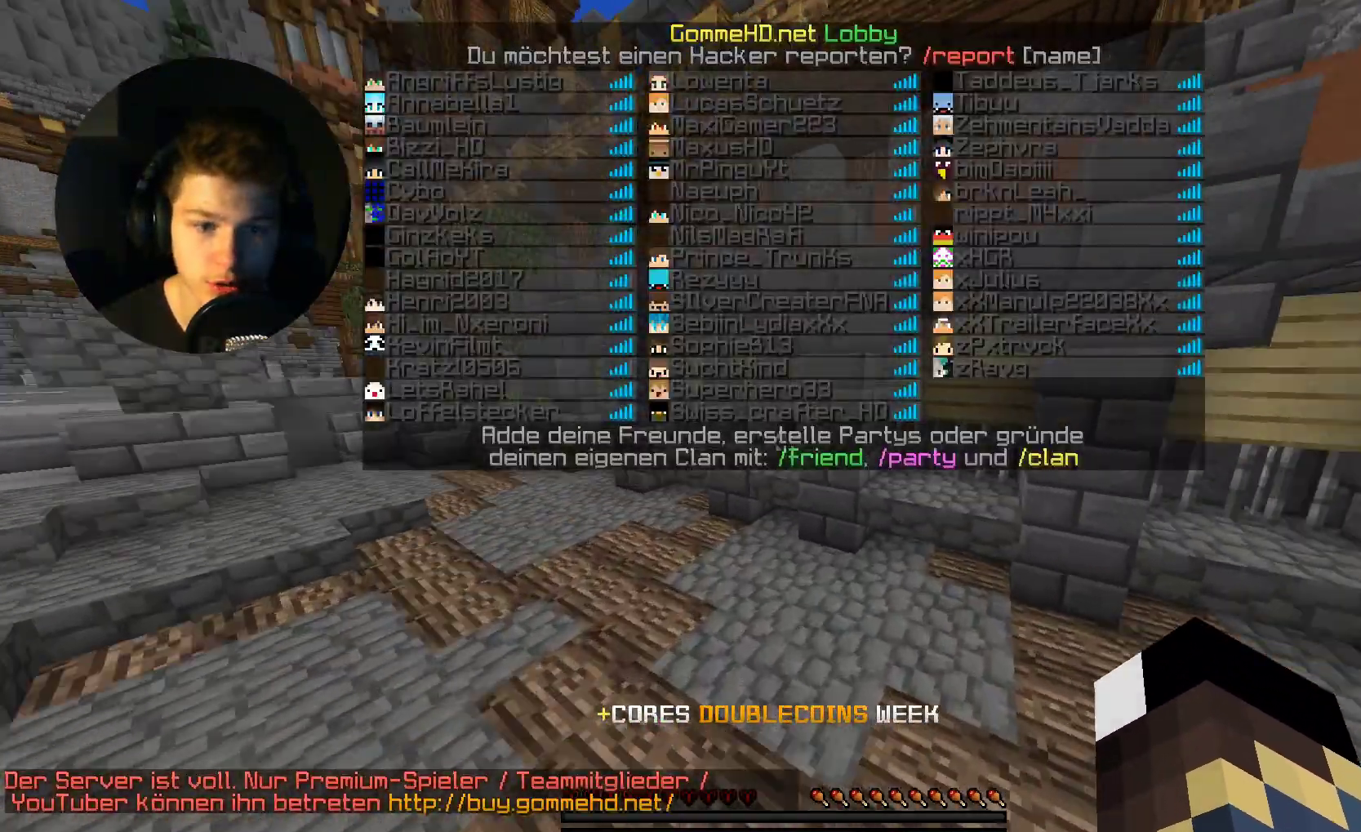
{"keys": ["w"], "mouse": [], "events": []}
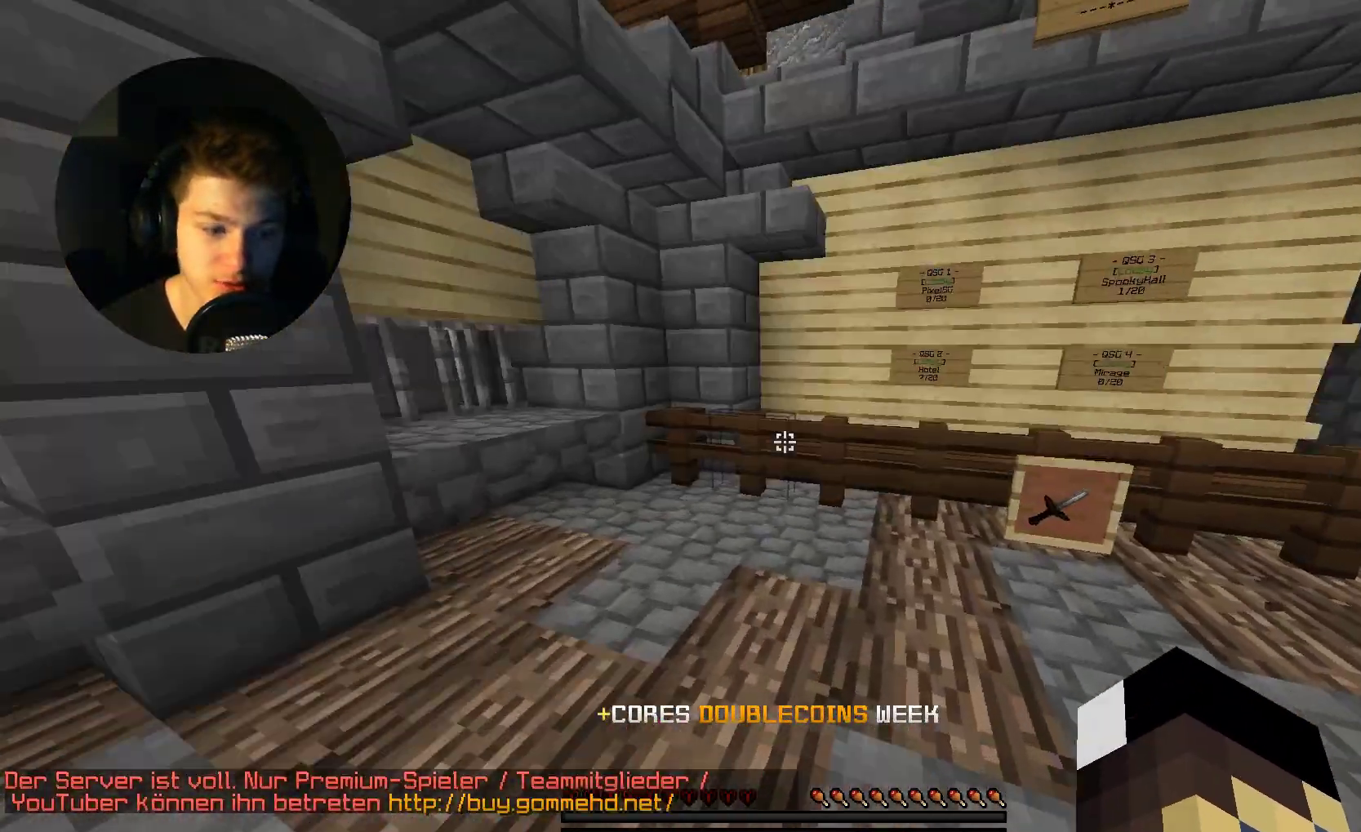
{"keys": ["d", "w"], "mouse": [], "events": [[267, "w", "up"], [367, "w", "down"], [467, "d", "down"]]}
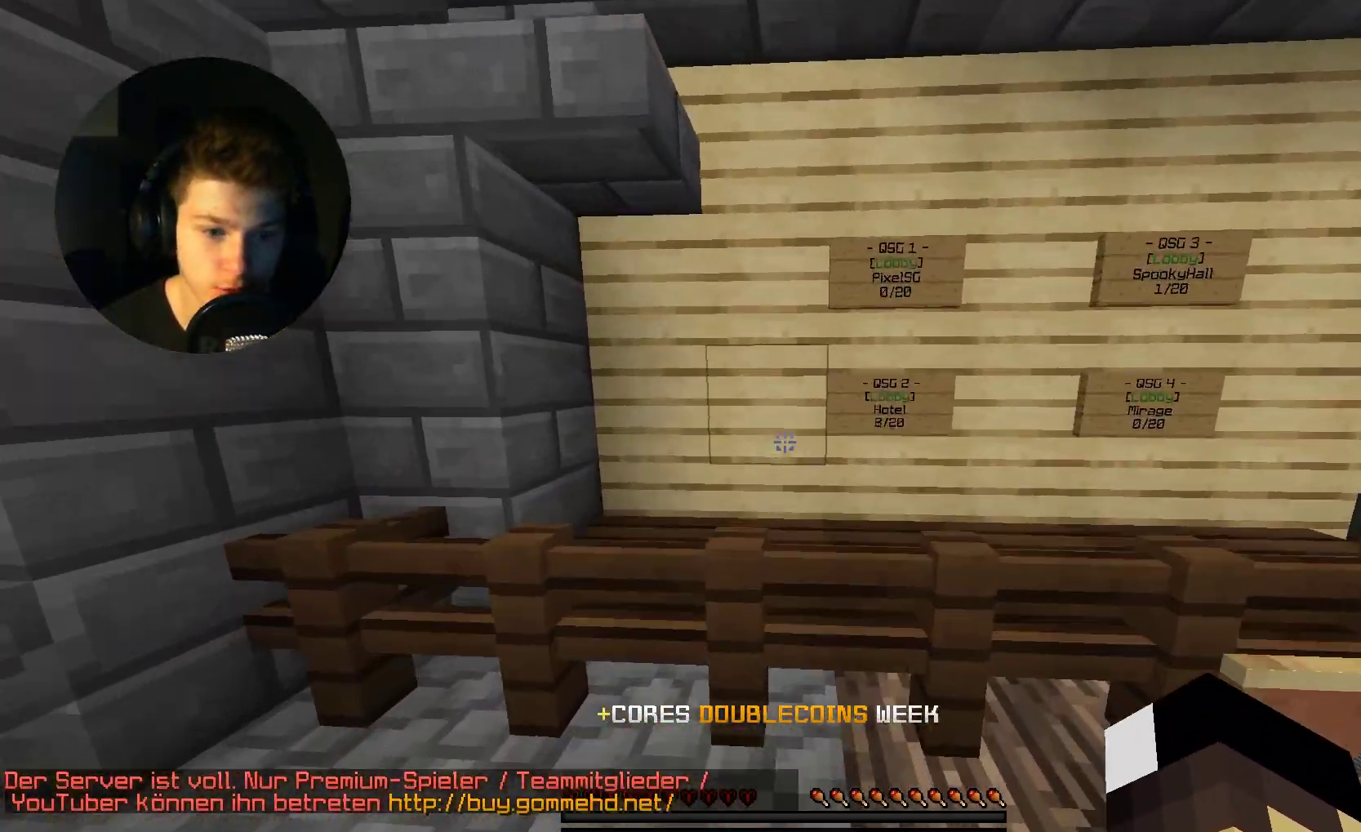
{"keys": [], "mouse": [], "events": [[33, "w", "up"], [167, "d", "up"]]}
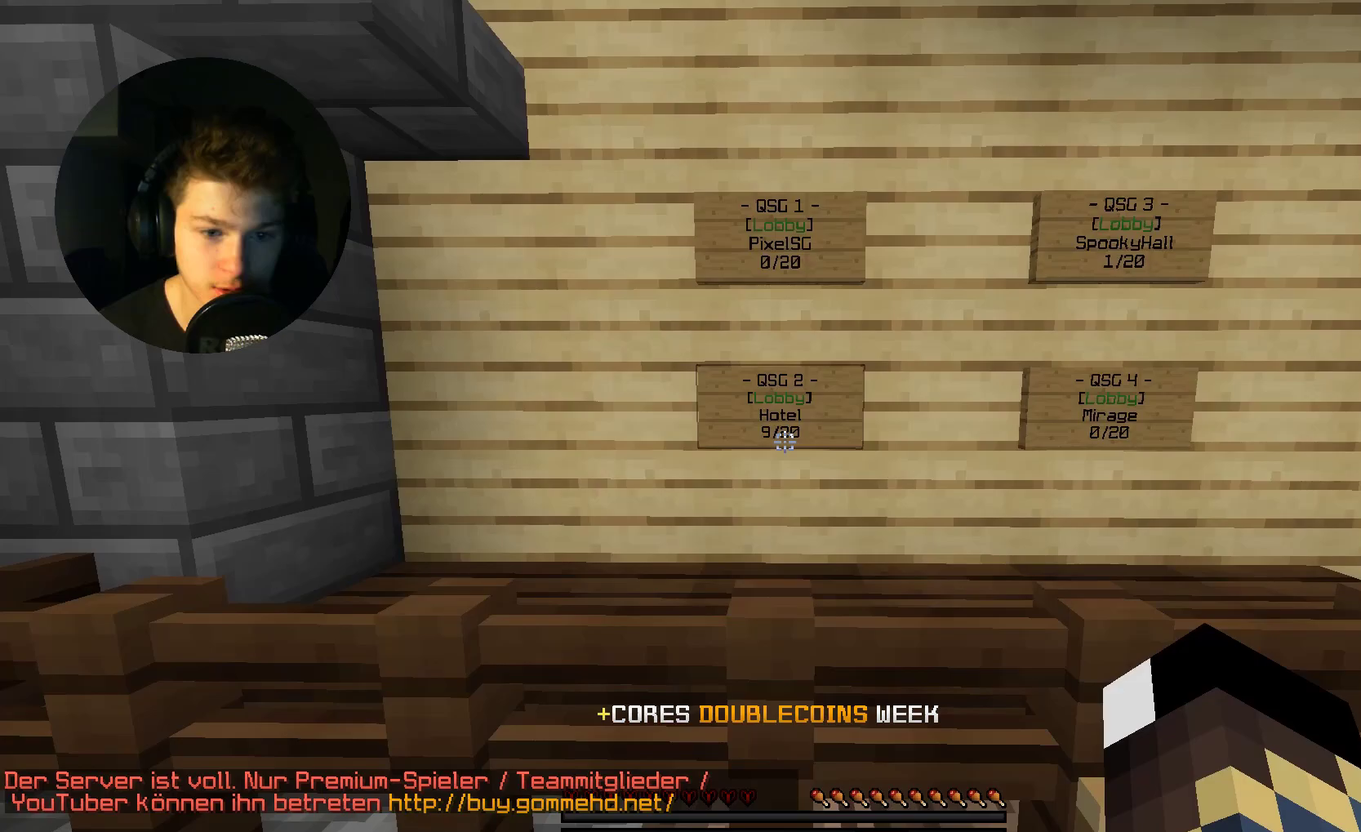
{"keys": [], "mouse": ["right"], "events": [[133, "mouse_right", "down"]]}
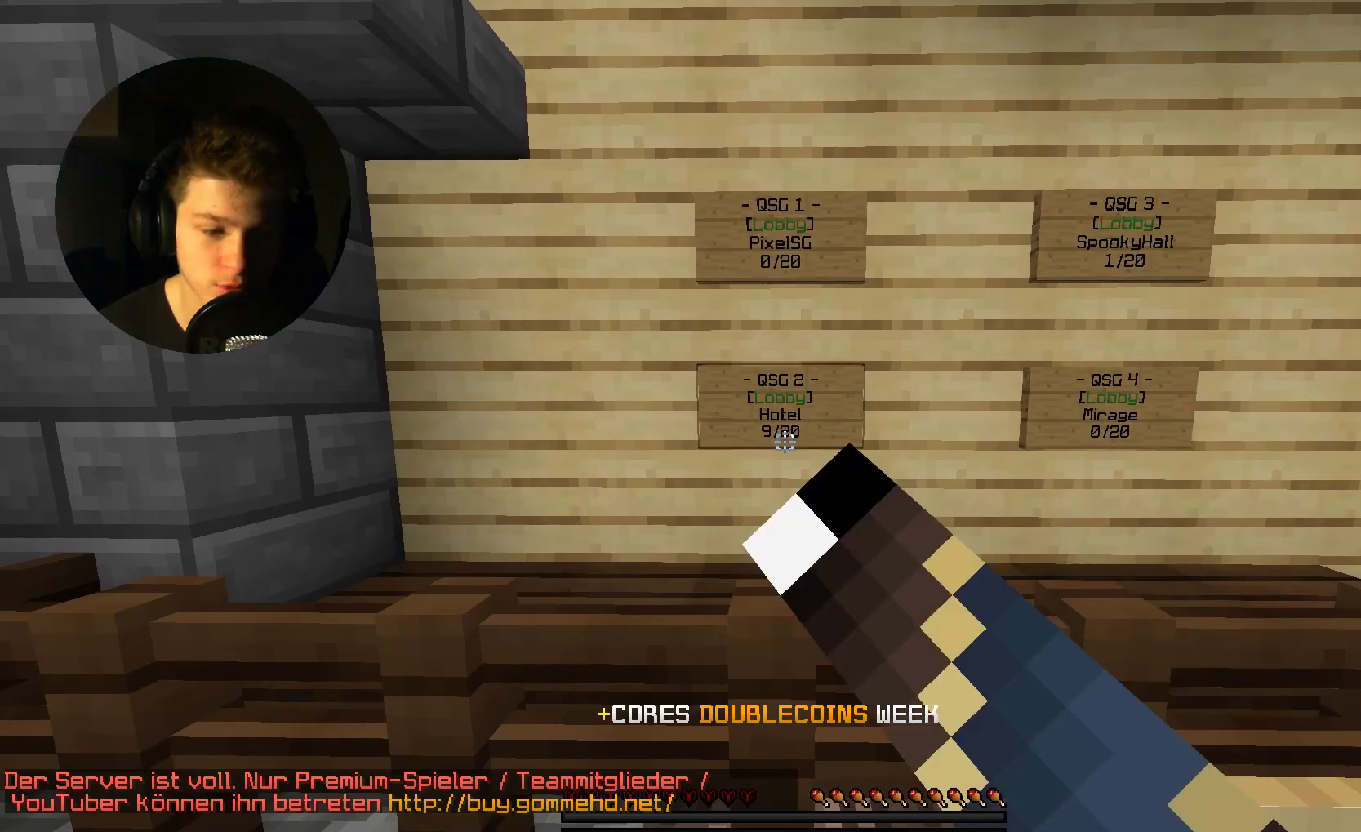
{"keys": ["w"], "mouse": []}
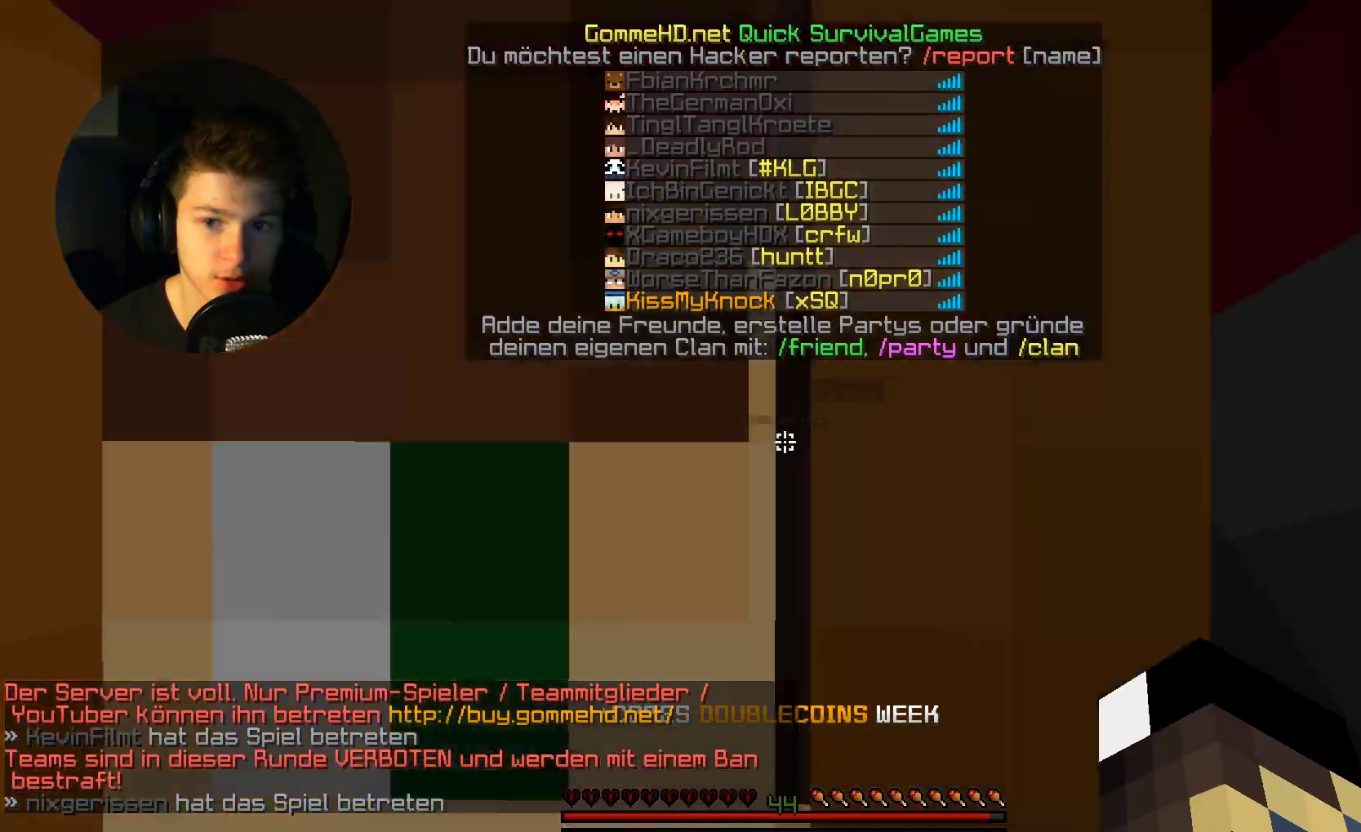
{"keys": ["w"], "mouse": [], "events": []}
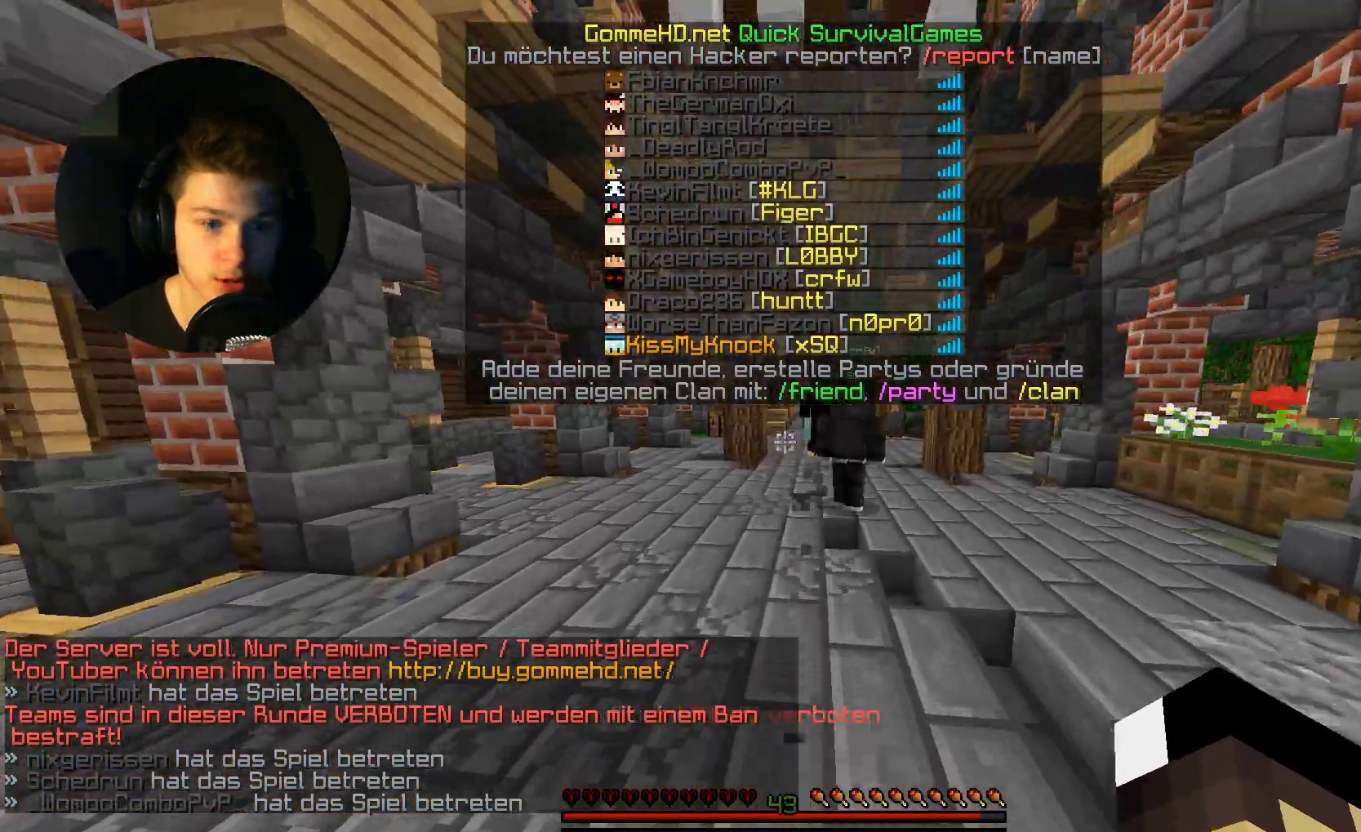
{"keys": ["w"], "mouse": [], "events": [[267, "mouse_left", "down"], [333, "mouse_left", "up"], [433, "mouse_left", "down"], [467, "mouse_left", "up"]]}
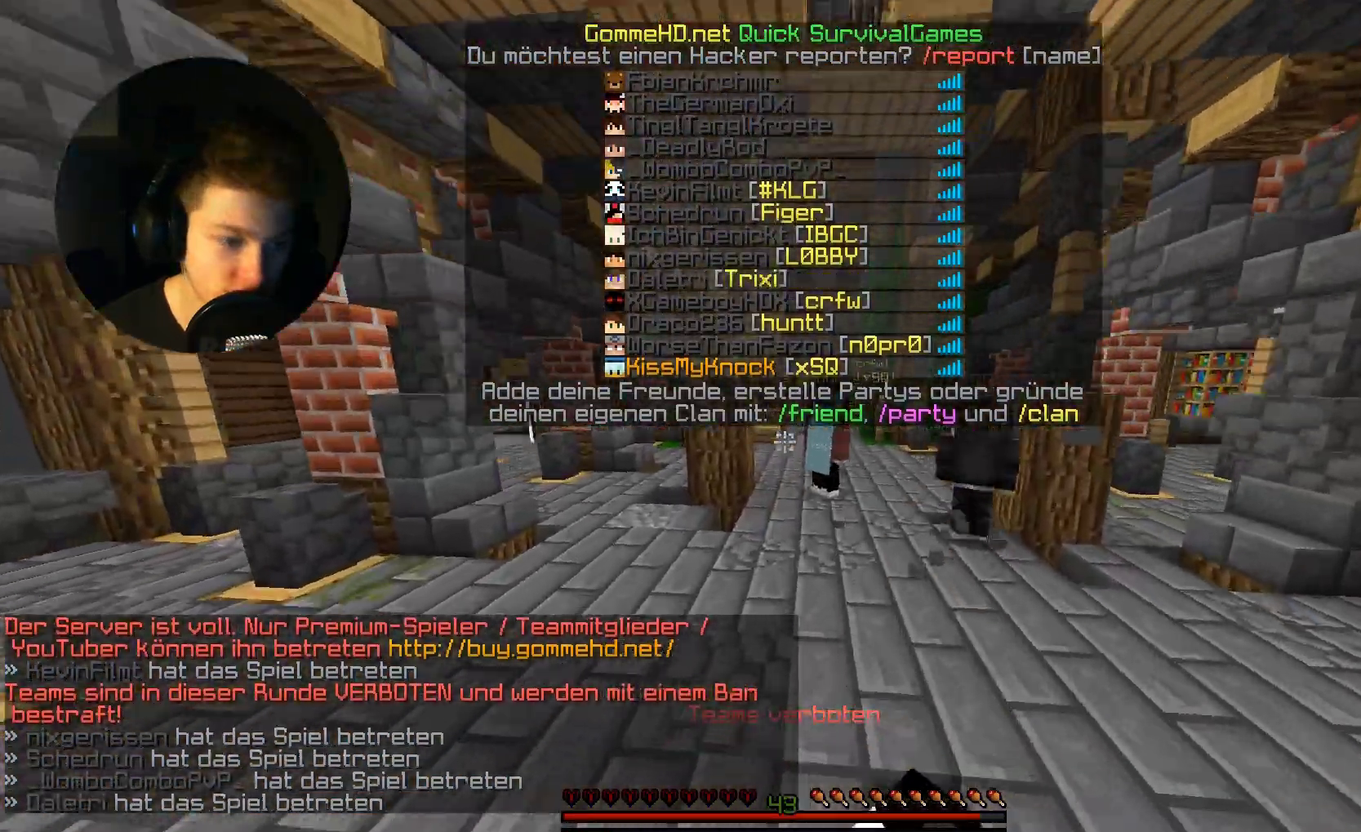
{"keys": ["w"], "mouse": [], "events": [[67, "mouse_left", "down"], [267, "mouse_left", "up"]]}
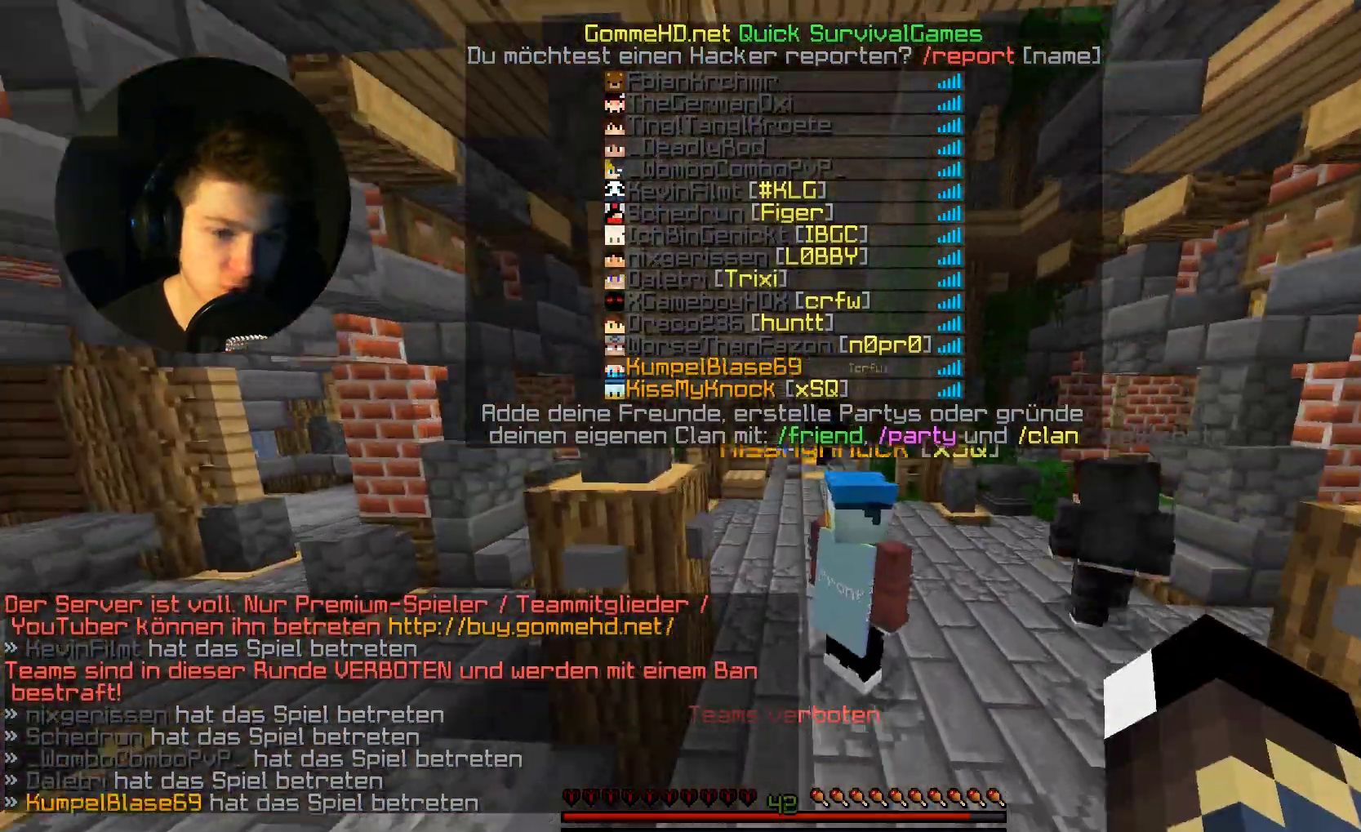
{"keys": ["w"], "mouse": [], "events": []}
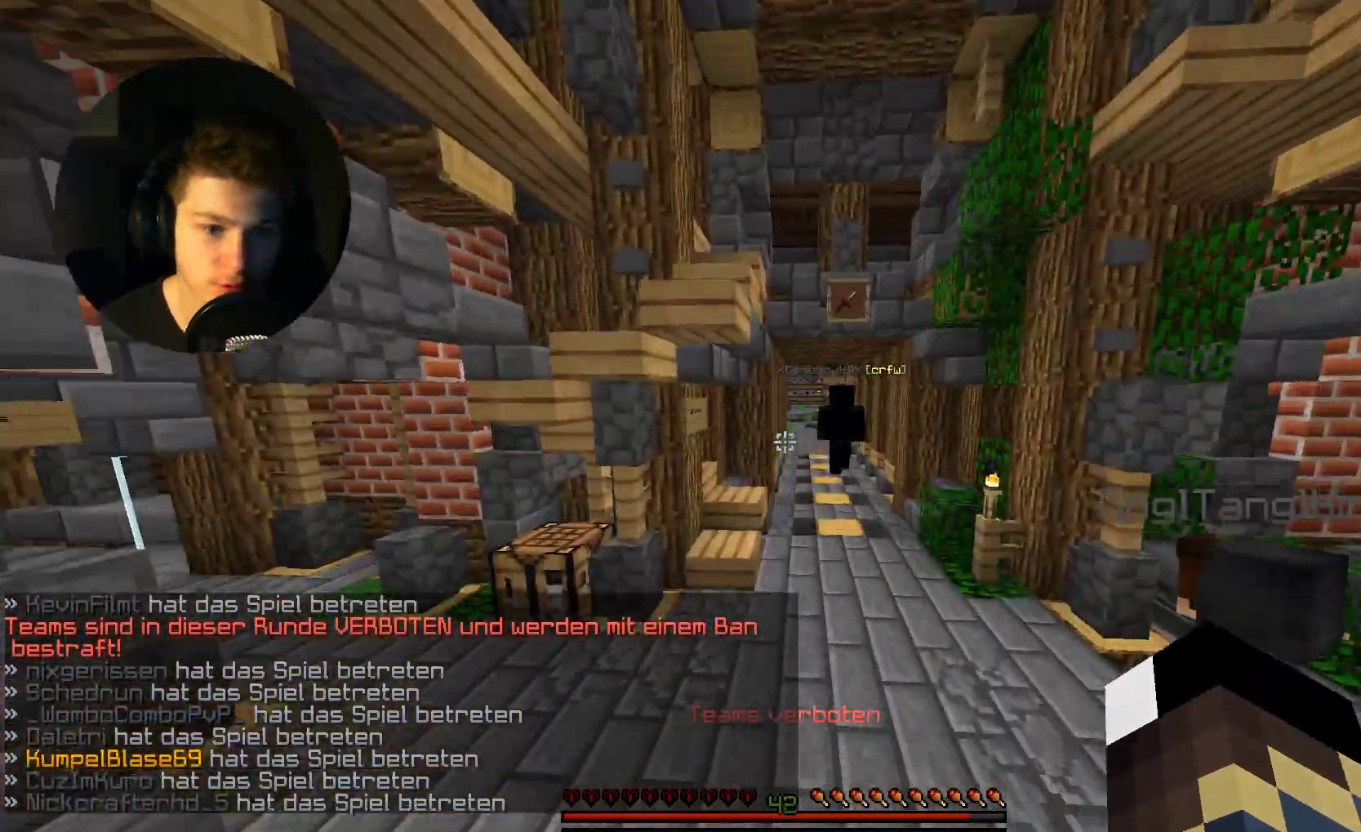
{"keys": ["w"], "mouse": [], "events": []}
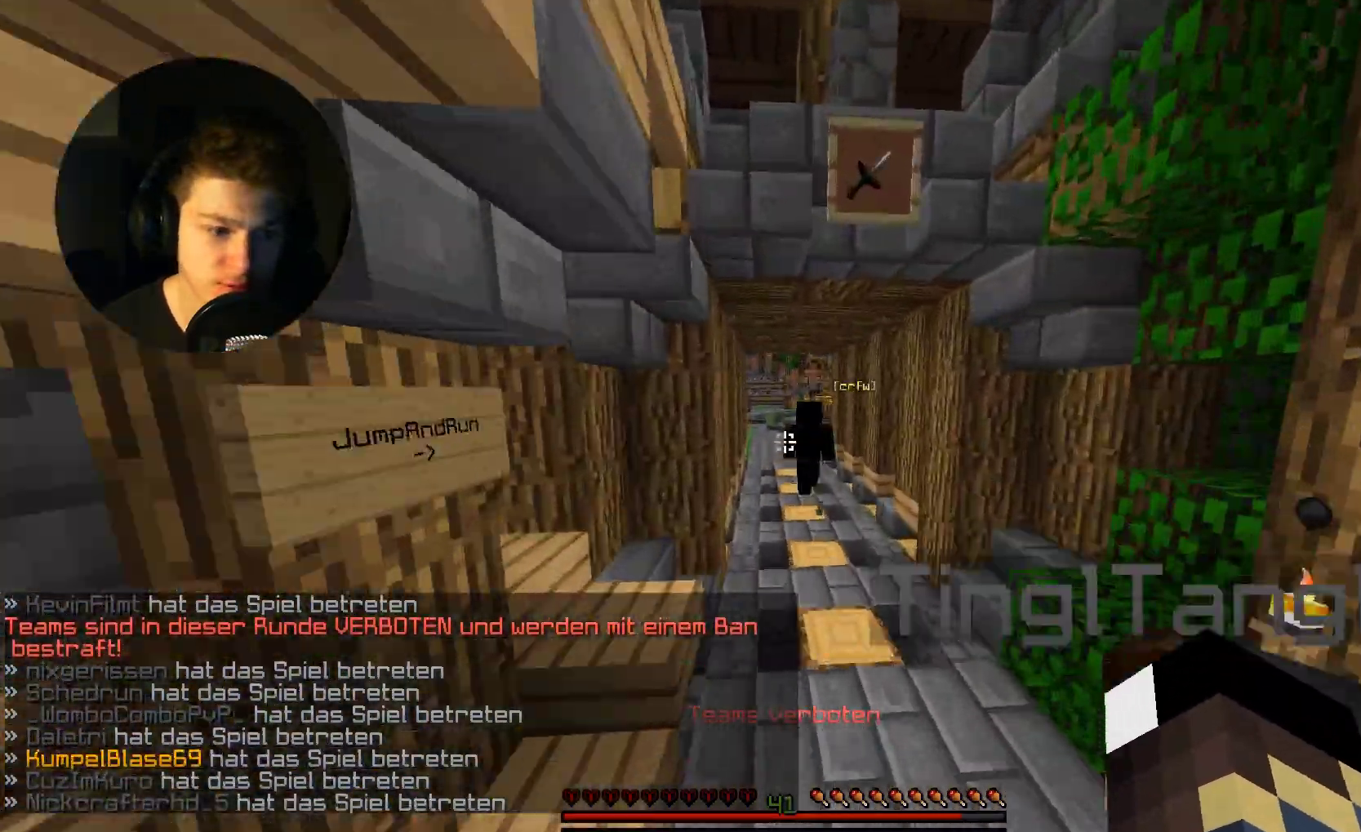
{"keys": ["w"], "mouse": [], "events": []}
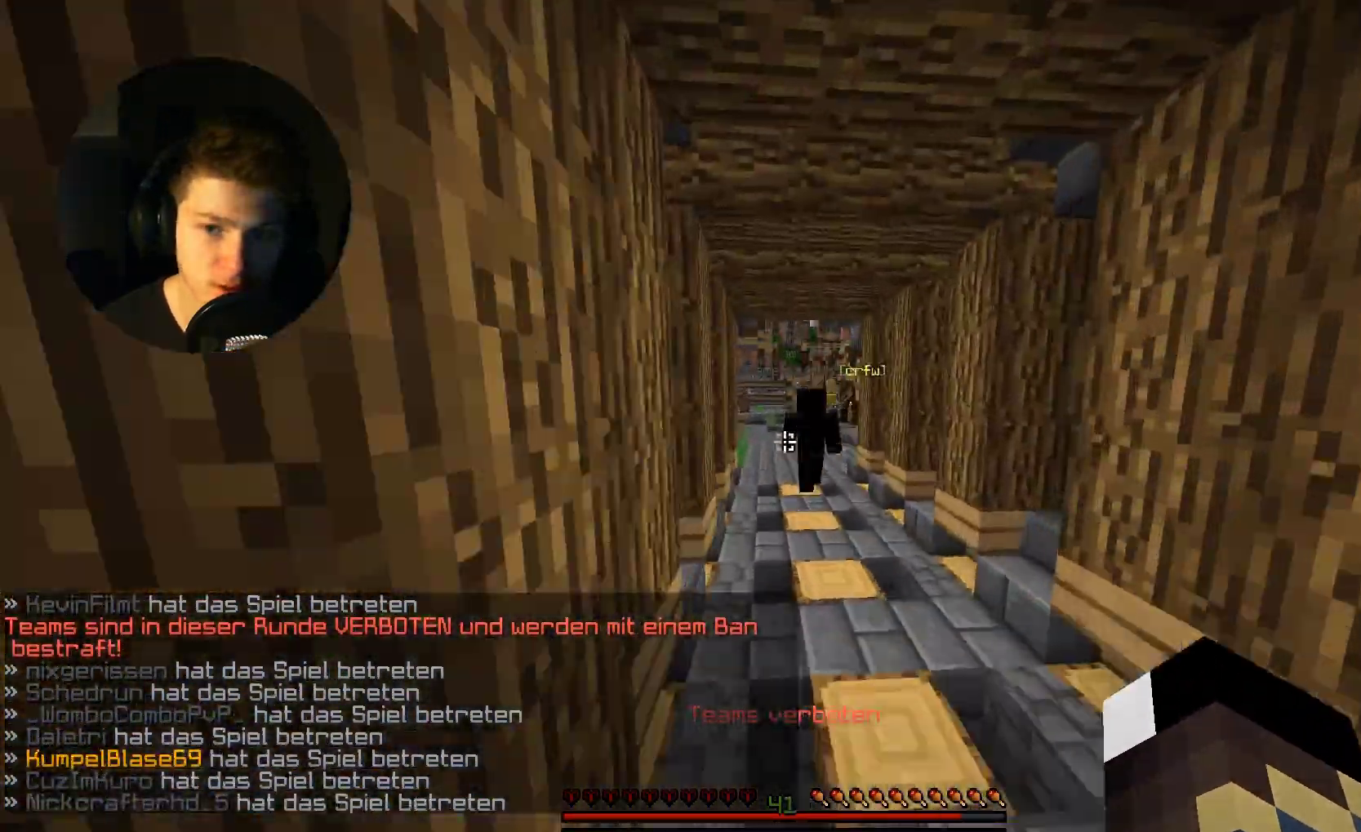
{"keys": ["w"], "mouse": [], "events": []}
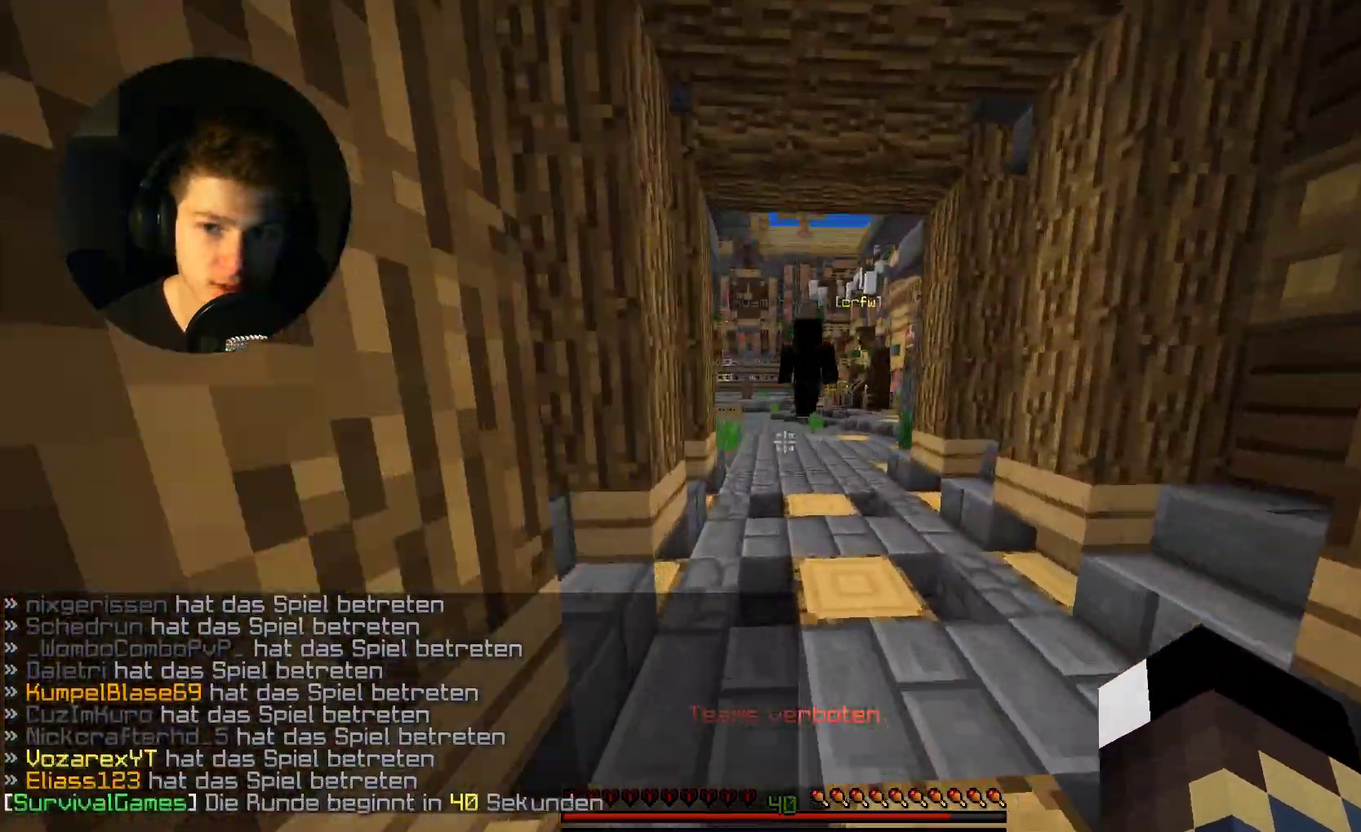
{"keys": ["w"], "mouse": [], "events": []}
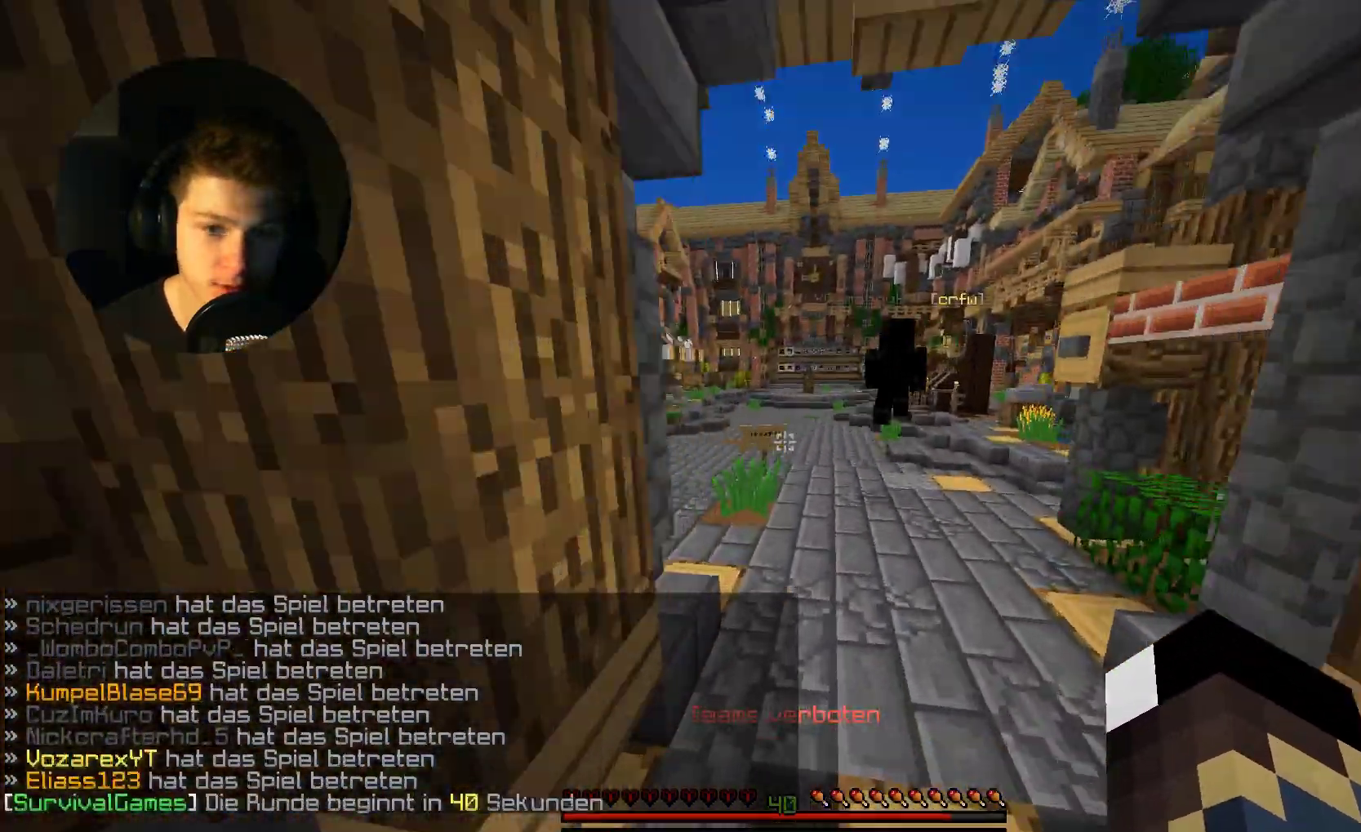
{"keys": ["w"], "mouse": [], "events": []}
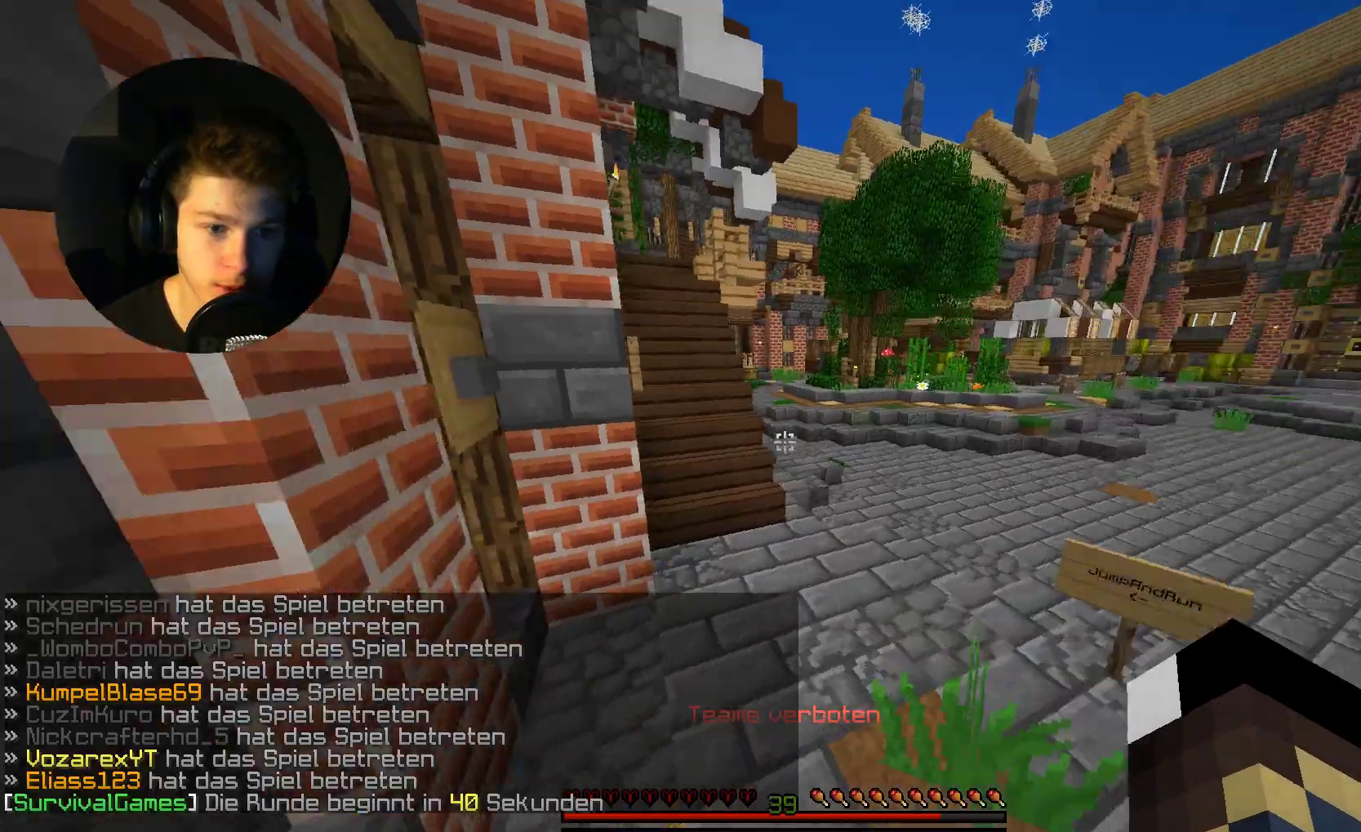
{"keys": ["w"], "mouse": [], "events": []}
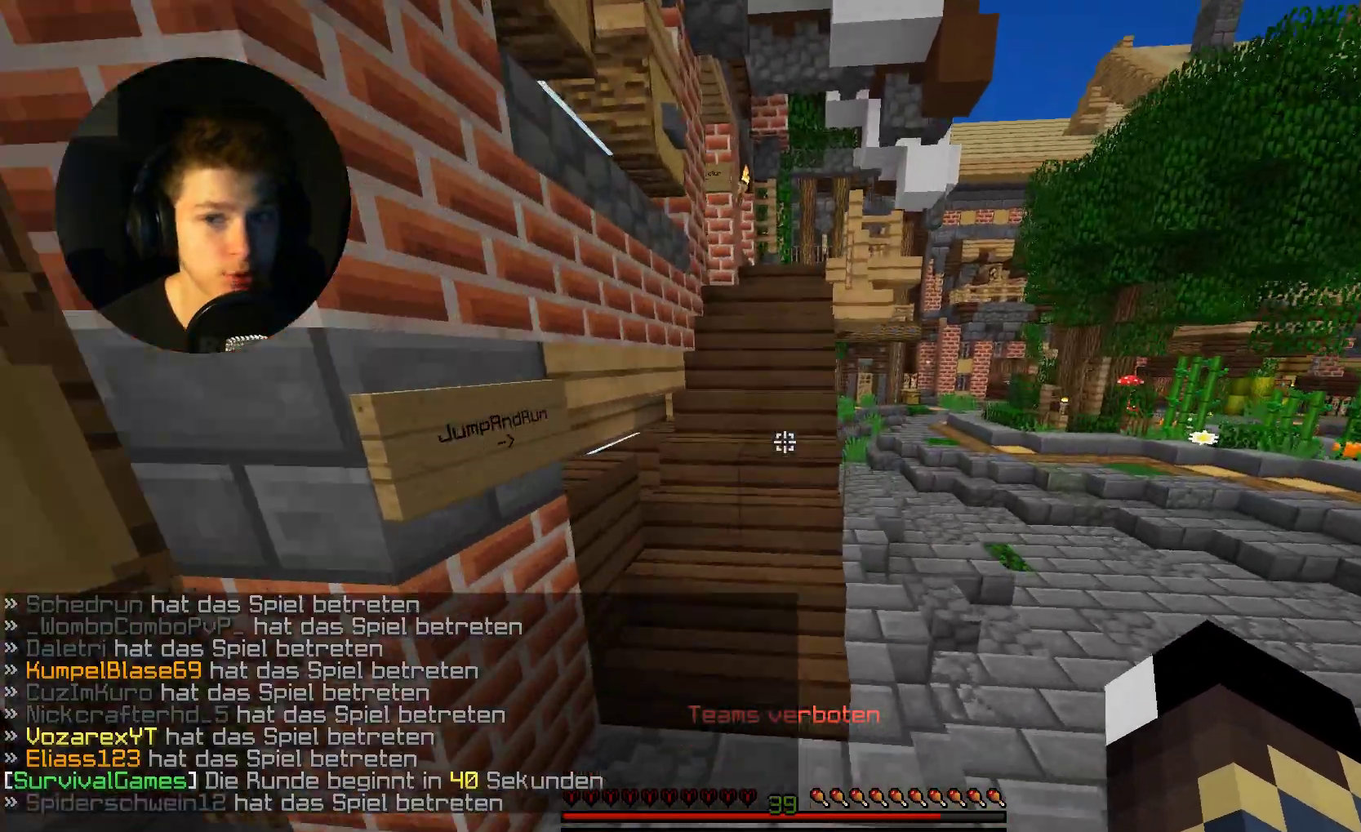
{"keys": ["w"], "mouse": [], "events": []}
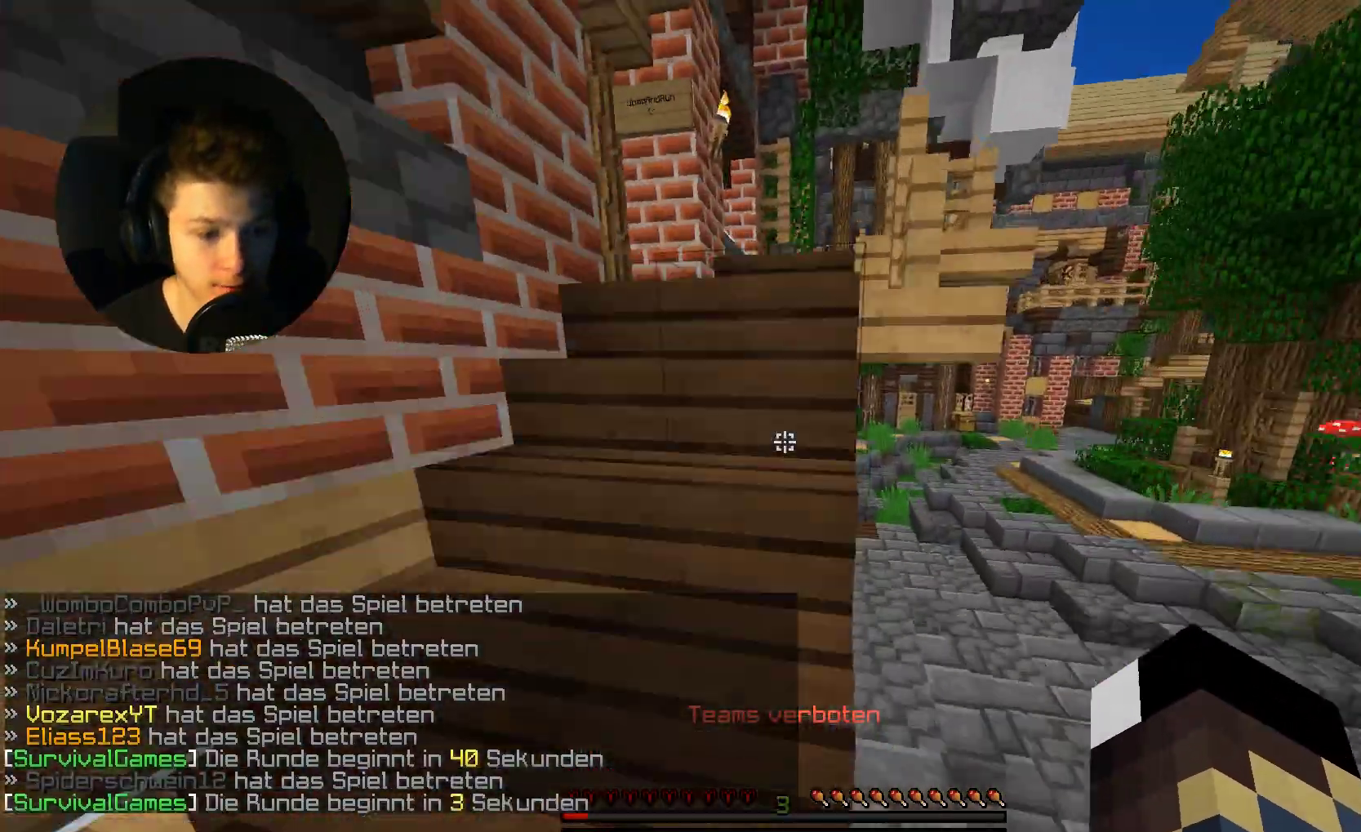
{"keys": ["w"], "mouse": [], "events": []}
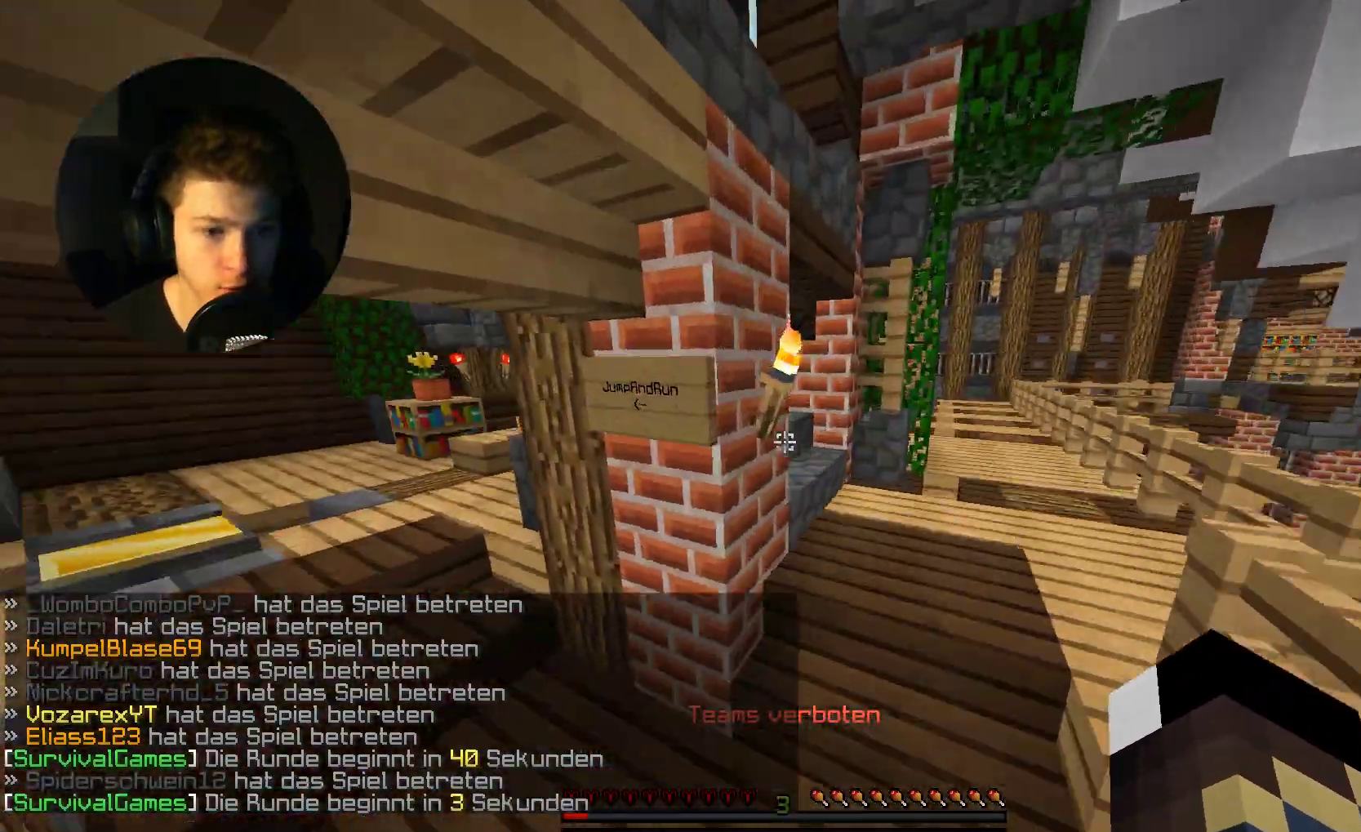
{"keys": ["w"], "mouse": [], "events": []}
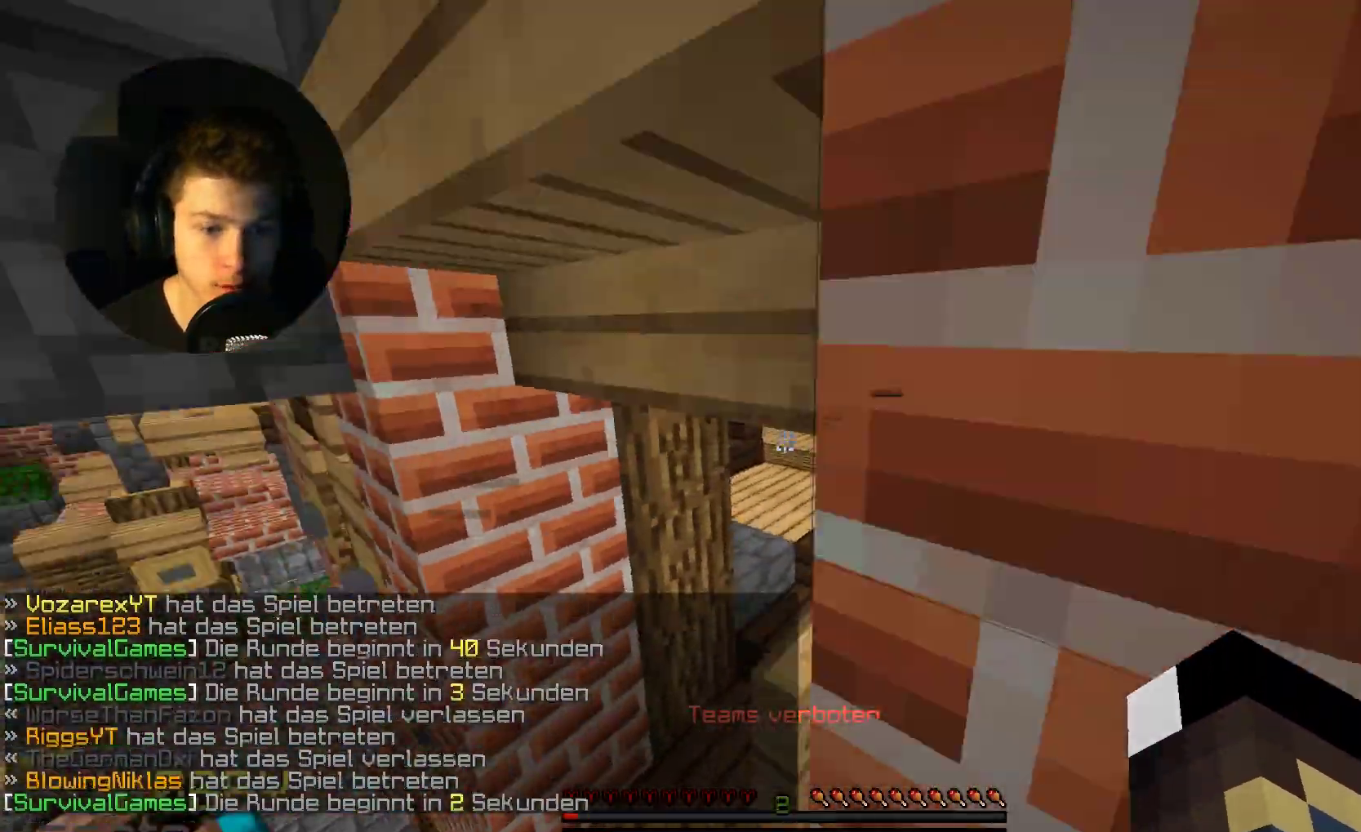
{"keys": ["w"], "mouse": [], "events": []}
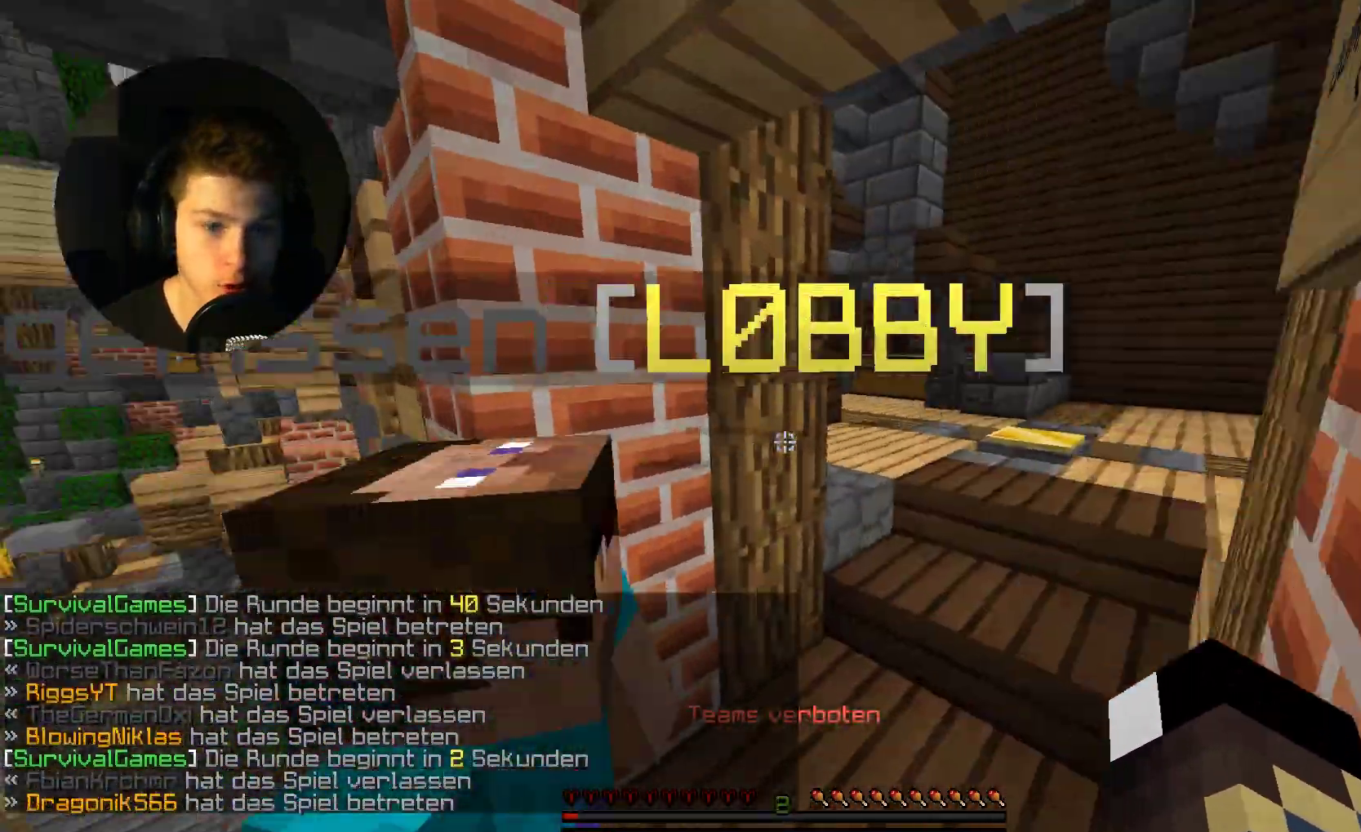
{"keys": ["w"], "mouse": [], "events": []}
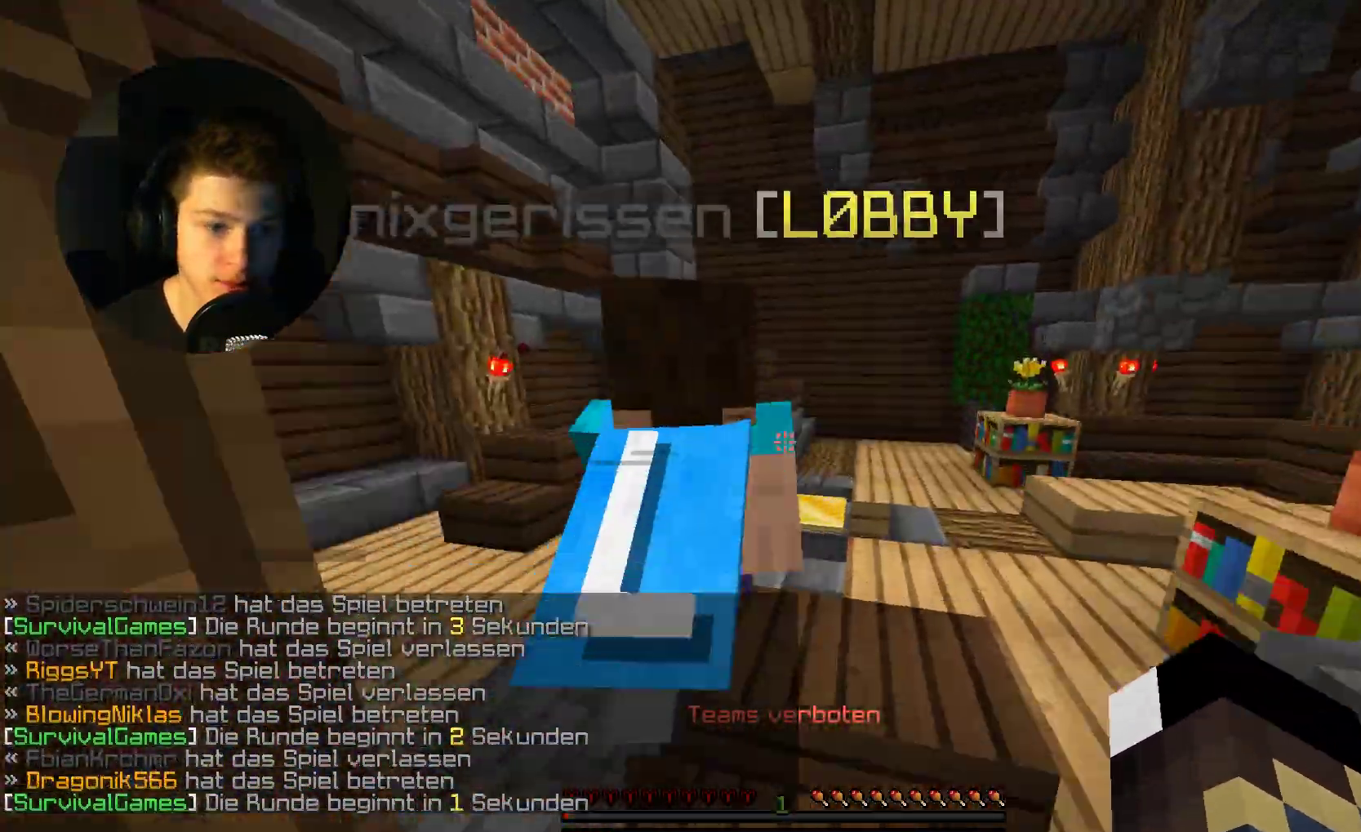
{"keys": ["w"], "mouse": [], "events": []}
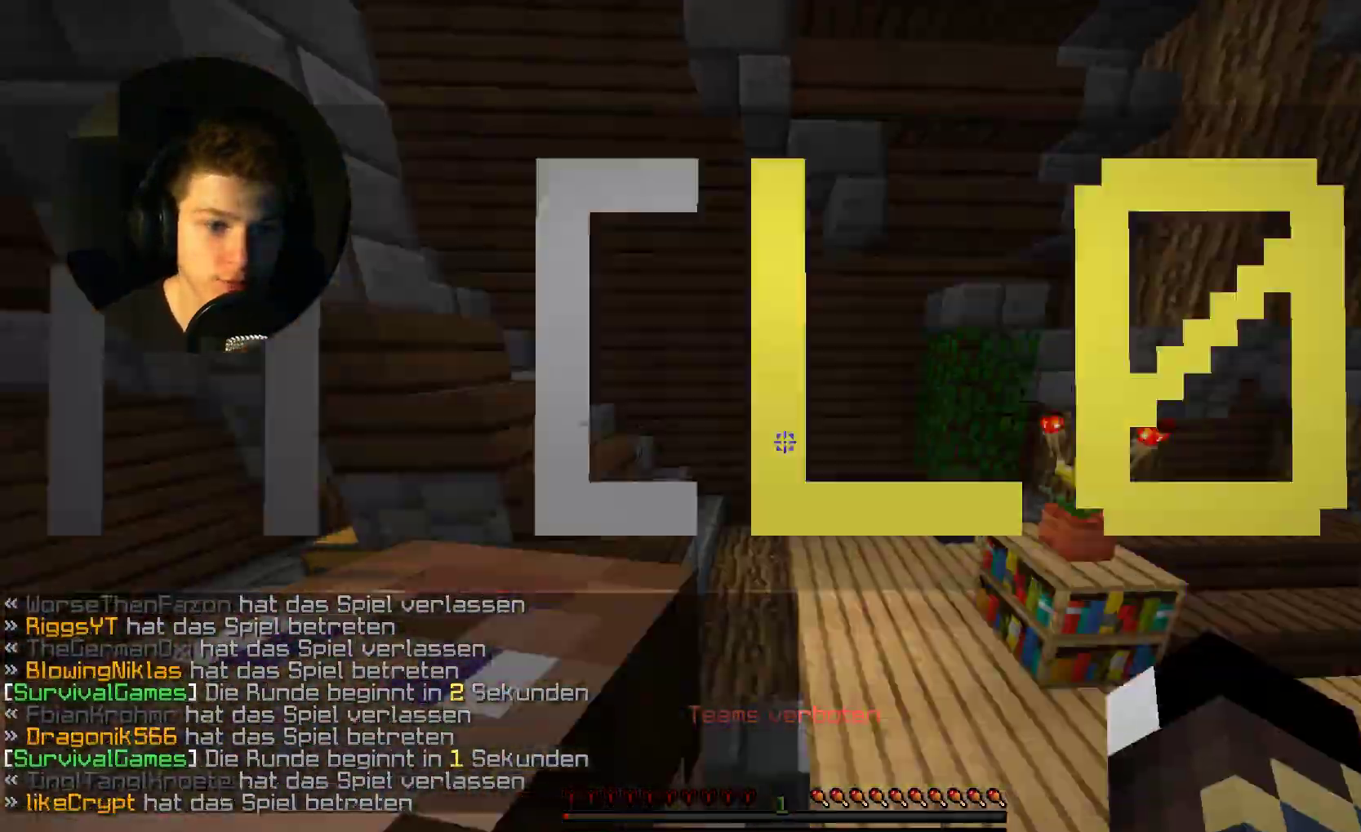
{"keys": ["w"], "mouse": [], "events": []}